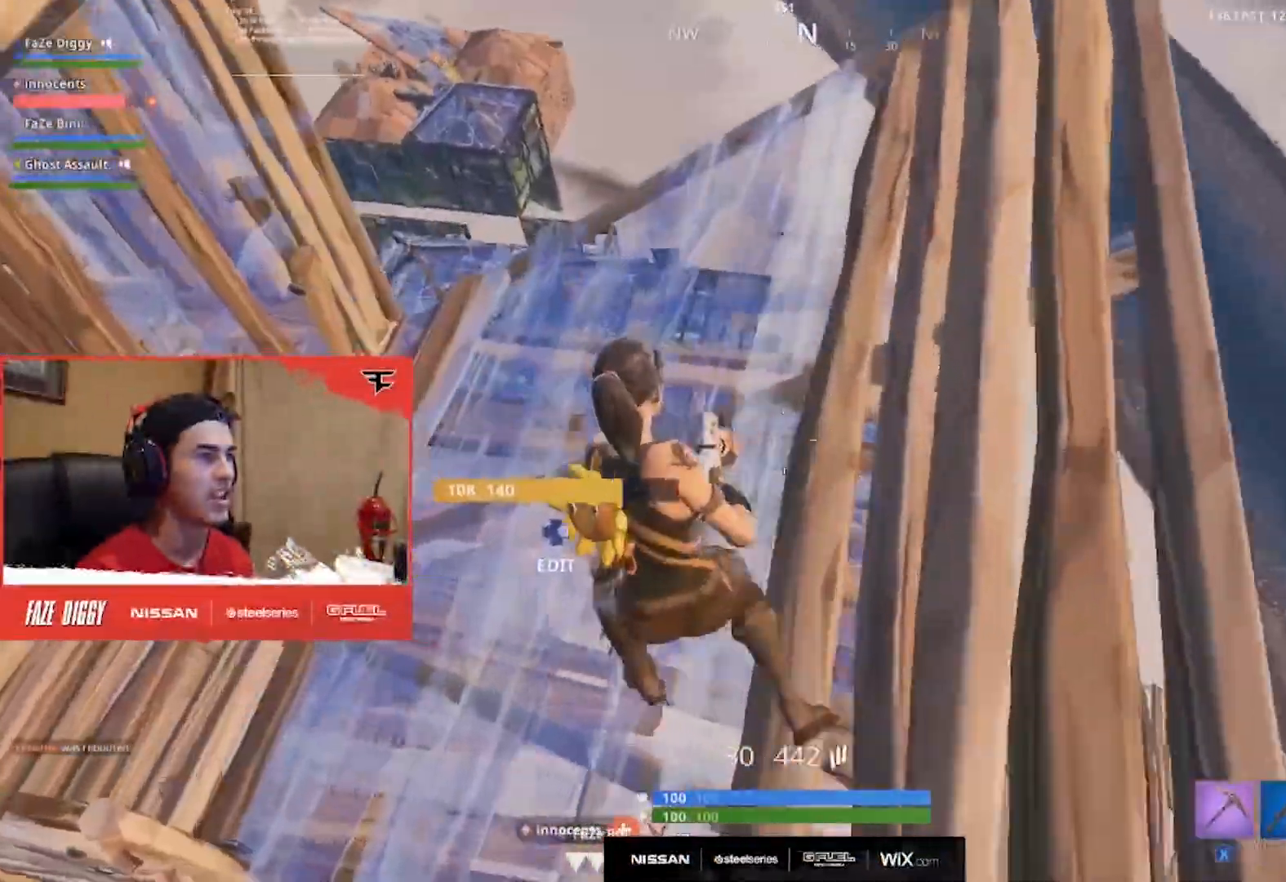
Gameplay with a controller (Xbox layout); each line is a JSON object with the inputs held at the frame after it. "events" lists button and stick changes between this image and that frame as [ms after this image, input, new state], when the widget could be followed in between. Not read: L1 R1.
{"buttons": [], "left_stick": "left", "right_stick": "down-left", "events": [[67, "R3", "up"], [134, "B", "down"], [167, "right_stick", "up"], [217, "B", "up"], [217, "R2", "down"], [350, "right_stick", "center"], [401, "R2", "up"], [434, "right_stick", "down-left"]]}
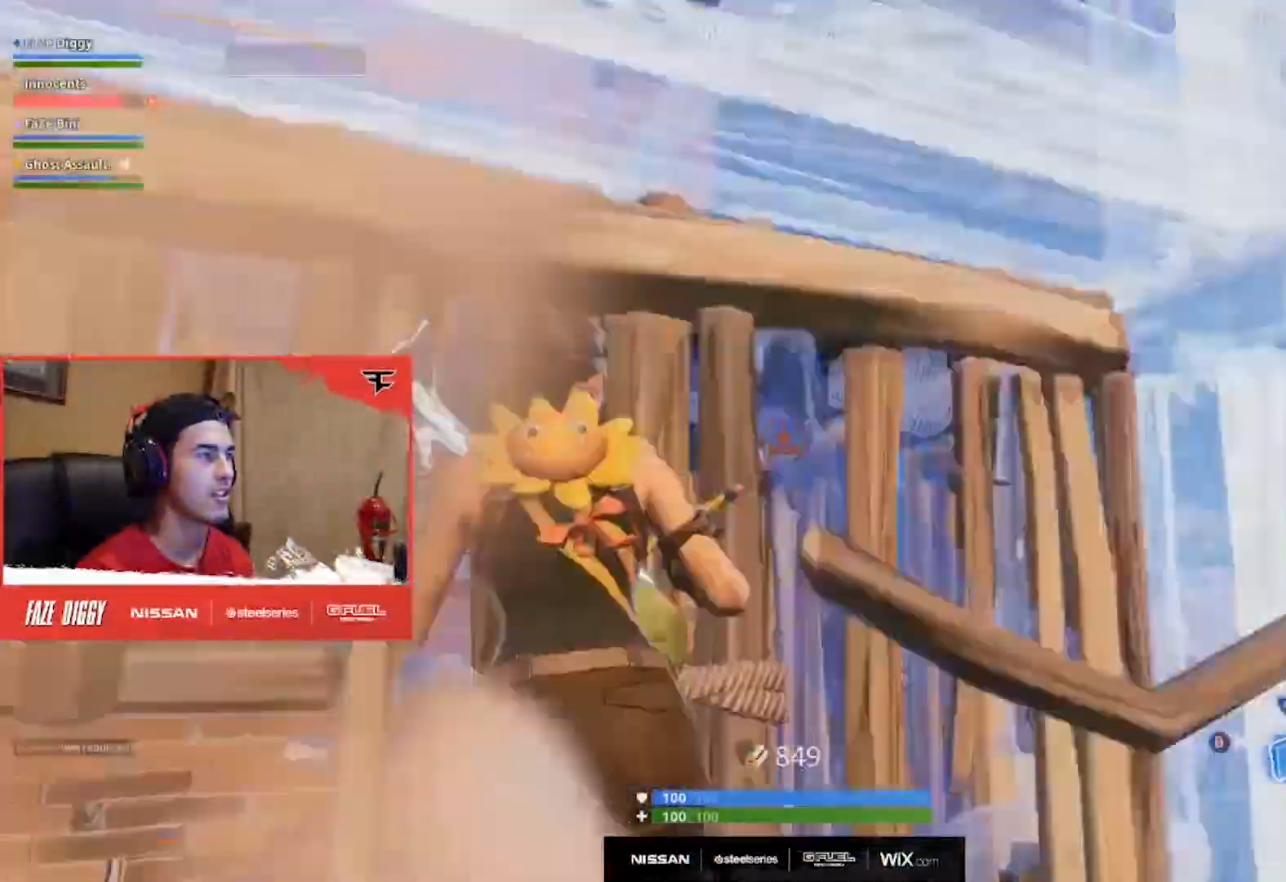
{"buttons": [], "left_stick": "up", "right_stick": "down-left", "events": [[50, "B", "down"], [116, "right_stick", "center"], [133, "B", "up"], [183, "left_stick", "up"], [267, "left_stick", "up-right"], [450, "left_stick", "up"], [500, "right_stick", "down-left"]]}
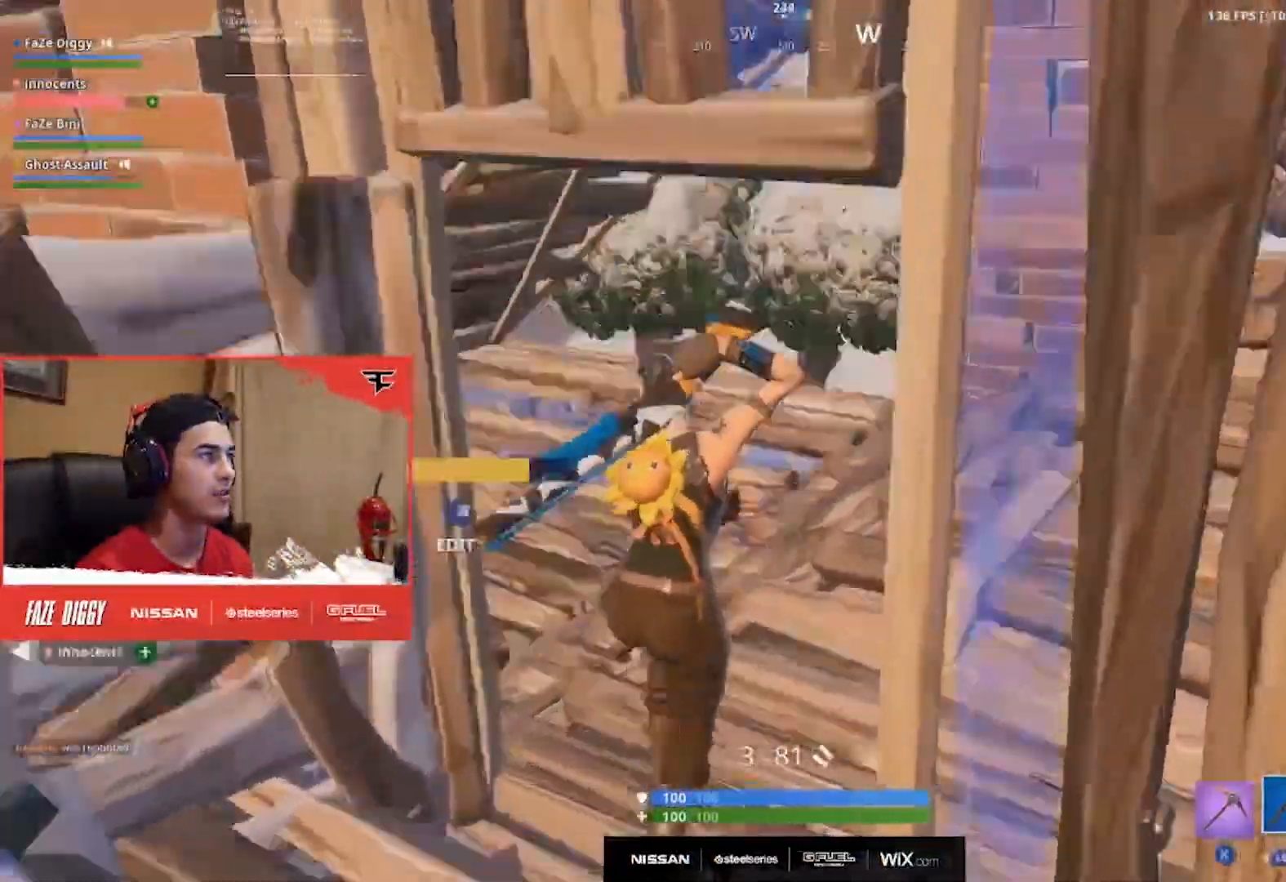
{"buttons": ["L3"], "left_stick": "up-right", "right_stick": "center", "events": [[100, "left_stick", "up-right"], [134, "right_stick", "center"], [184, "R3", "down"], [267, "R3", "up"], [334, "right_stick", "down-left"], [451, "L3", "down"], [467, "right_stick", "center"]]}
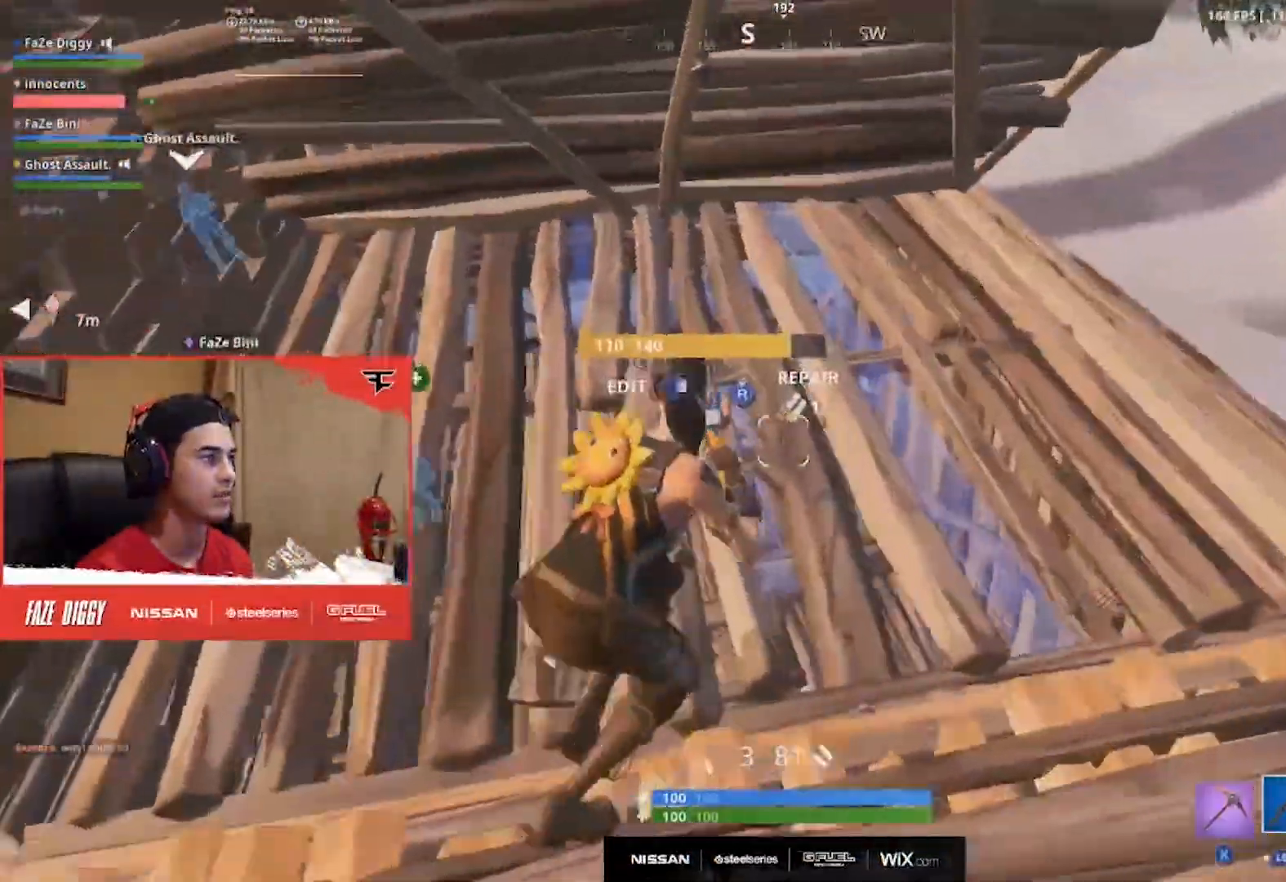
{"buttons": ["Y", "R2"], "left_stick": "up-right", "right_stick": "left", "events": [[33, "L3", "up"], [100, "L3", "down"], [133, "A", "down"], [166, "L3", "up"], [183, "right_stick", "down"], [217, "A", "up"], [333, "right_stick", "center"], [350, "DPAD_RIGHT", "down"], [367, "R2", "down"], [383, "right_stick", "up"], [467, "DPAD_RIGHT", "up"], [467, "Y", "down"], [483, "right_stick", "left"]]}
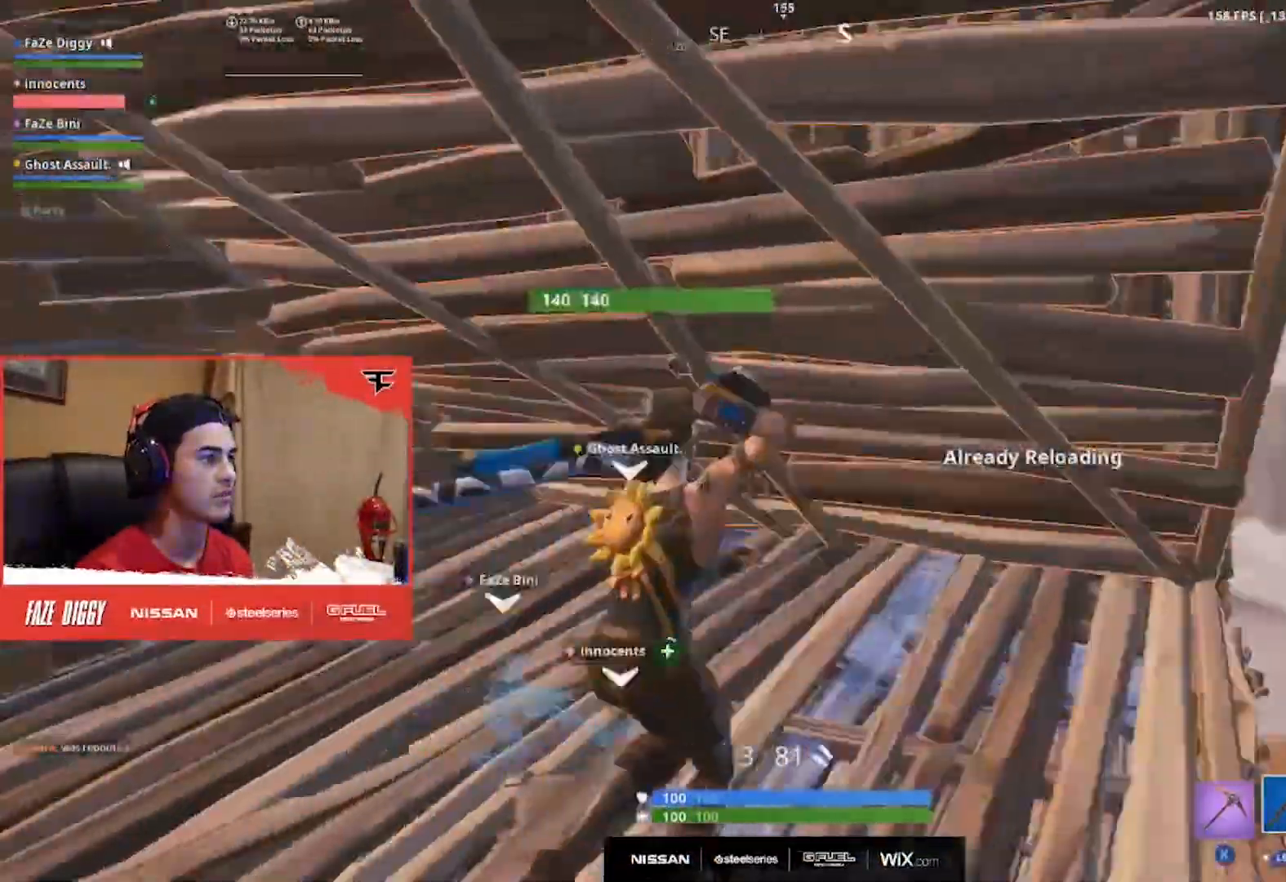
{"buttons": ["Y"], "left_stick": "up", "right_stick": "center", "events": [[50, "R2", "up"], [50, "Y", "up"], [167, "right_stick", "center"], [217, "DPAD_RIGHT", "down"], [300, "L2", "down"], [350, "DPAD_RIGHT", "up"], [350, "right_stick", "right"], [434, "L2", "up"], [467, "Y", "down"], [484, "right_stick", "center"], [501, "left_stick", "up"]]}
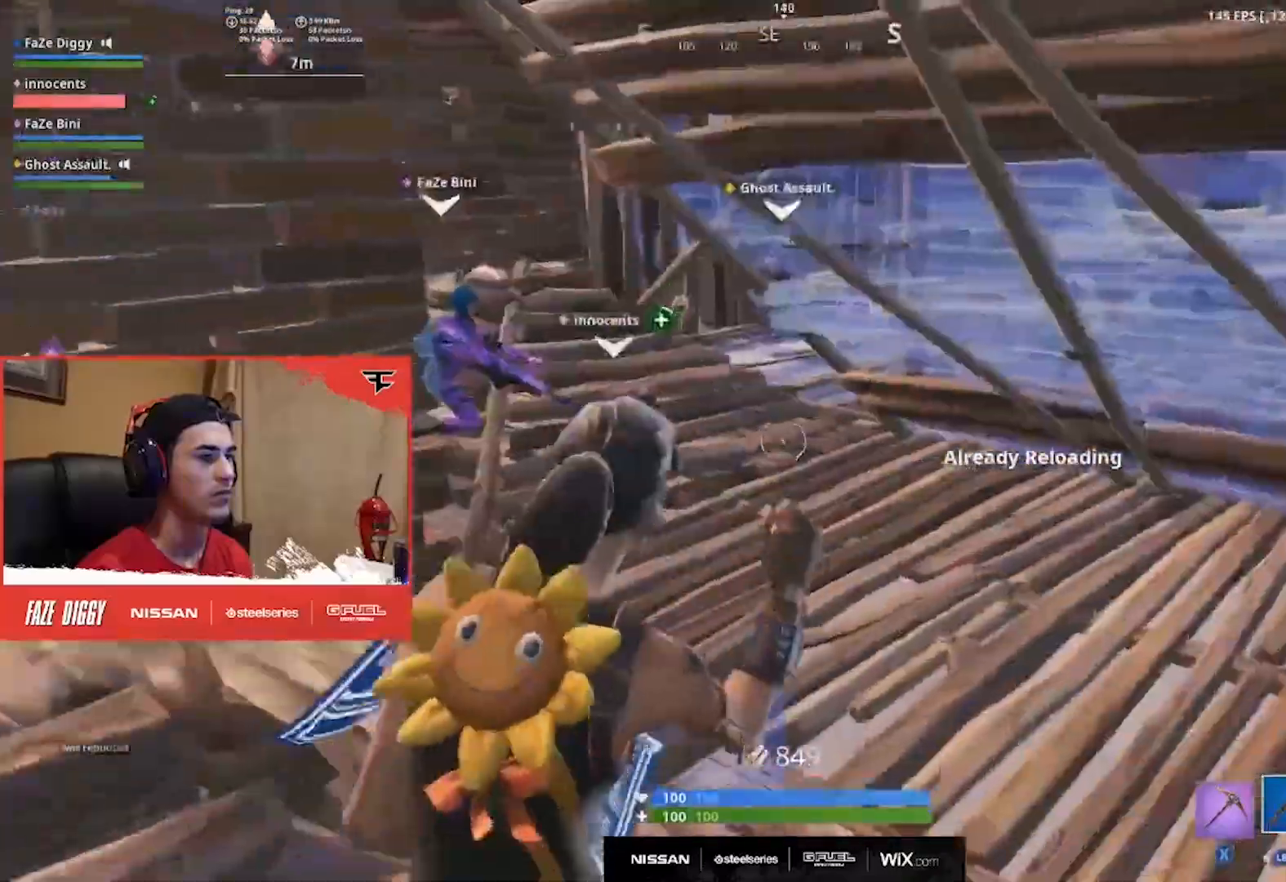
{"buttons": [], "left_stick": "up", "right_stick": "center", "events": [[50, "Y", "up"], [200, "right_stick", "left"], [367, "right_stick", "center"]]}
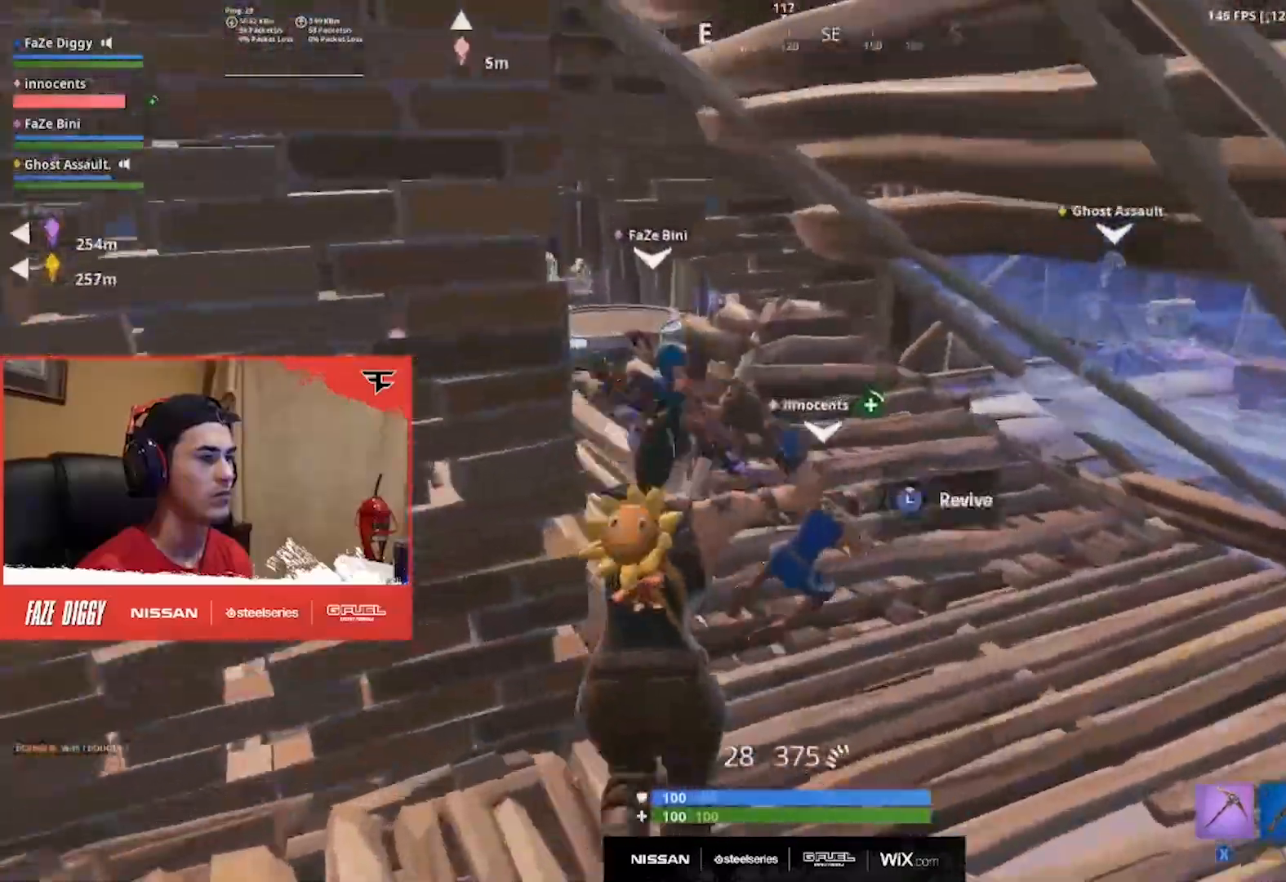
{"buttons": [], "left_stick": "up", "right_stick": "down-left", "events": [[50, "right_stick", "right"], [134, "left_stick", "up-left"], [184, "right_stick", "center"], [334, "A", "down"], [350, "left_stick", "up"], [384, "right_stick", "down-left"], [417, "A", "up"]]}
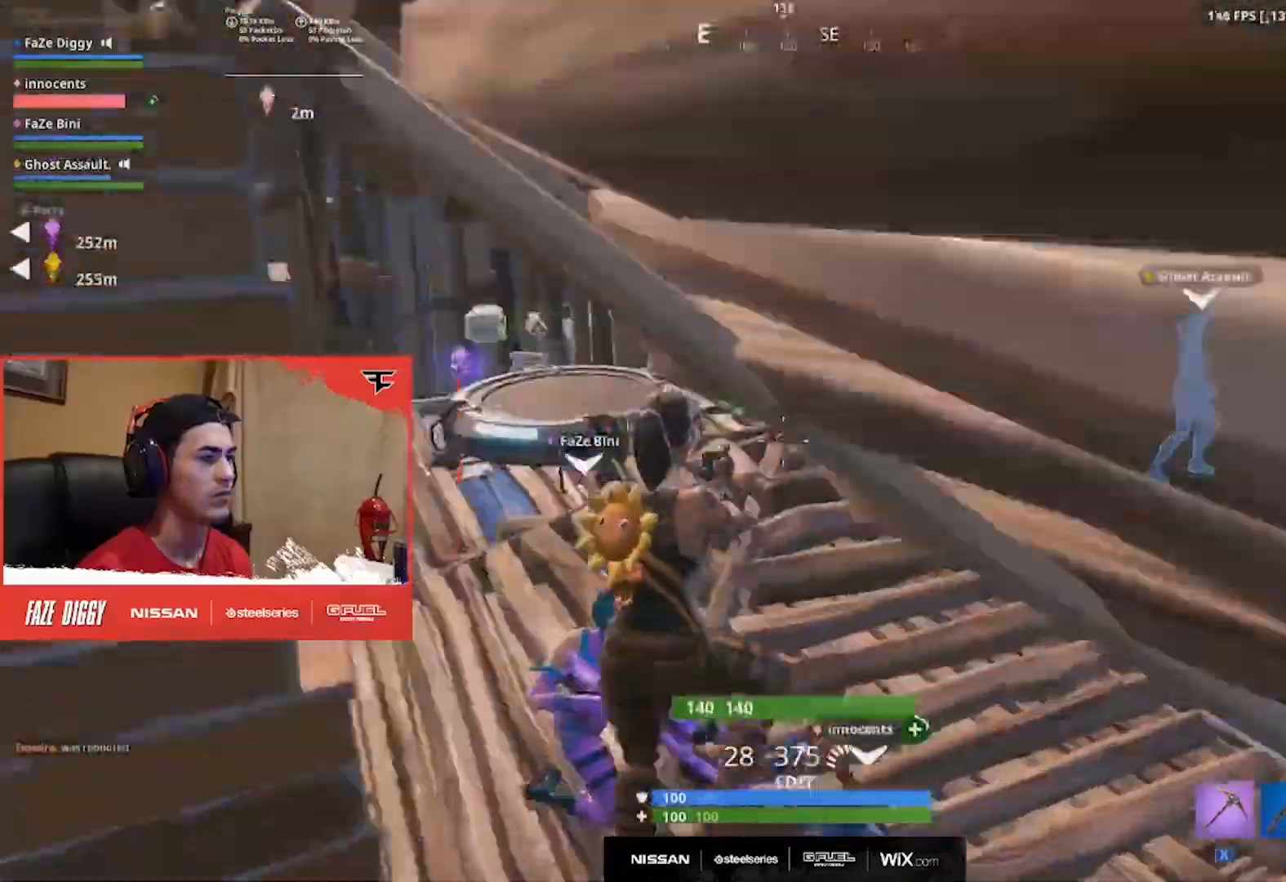
{"buttons": [], "left_stick": "up-right", "right_stick": "center", "events": [[66, "X", "down"], [150, "X", "up"], [217, "right_stick", "center"], [250, "L3", "down"], [250, "left_stick", "up-right"], [300, "L3", "up"], [400, "L3", "down"], [467, "L3", "up"]]}
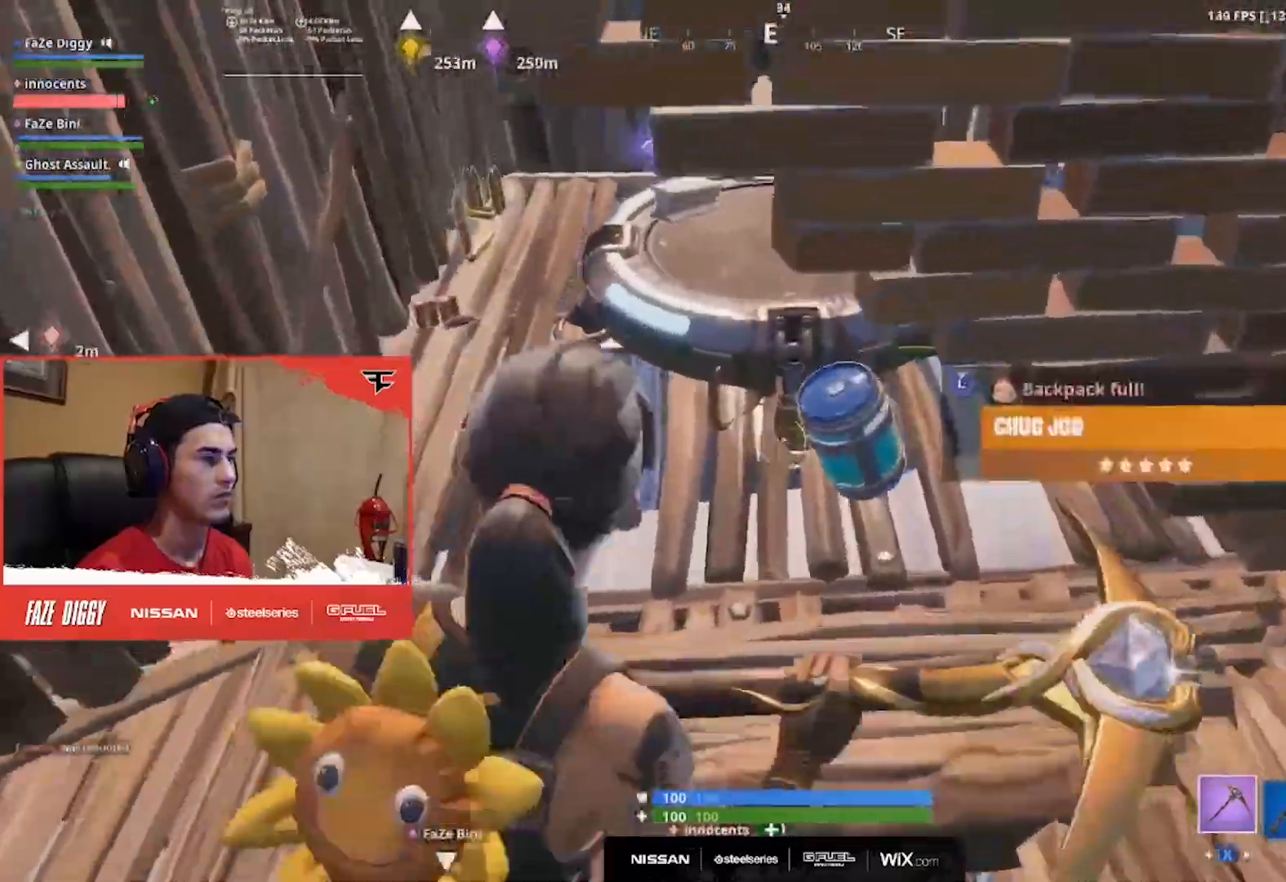
{"buttons": [], "left_stick": "up-left", "right_stick": "up-left", "events": [[34, "L3", "down"], [34, "left_stick", "up"], [100, "right_stick", "up-left"], [117, "L3", "up"], [134, "left_stick", "up-left"], [200, "L3", "down"], [317, "L3", "up"], [384, "L3", "down"], [467, "L3", "up"]]}
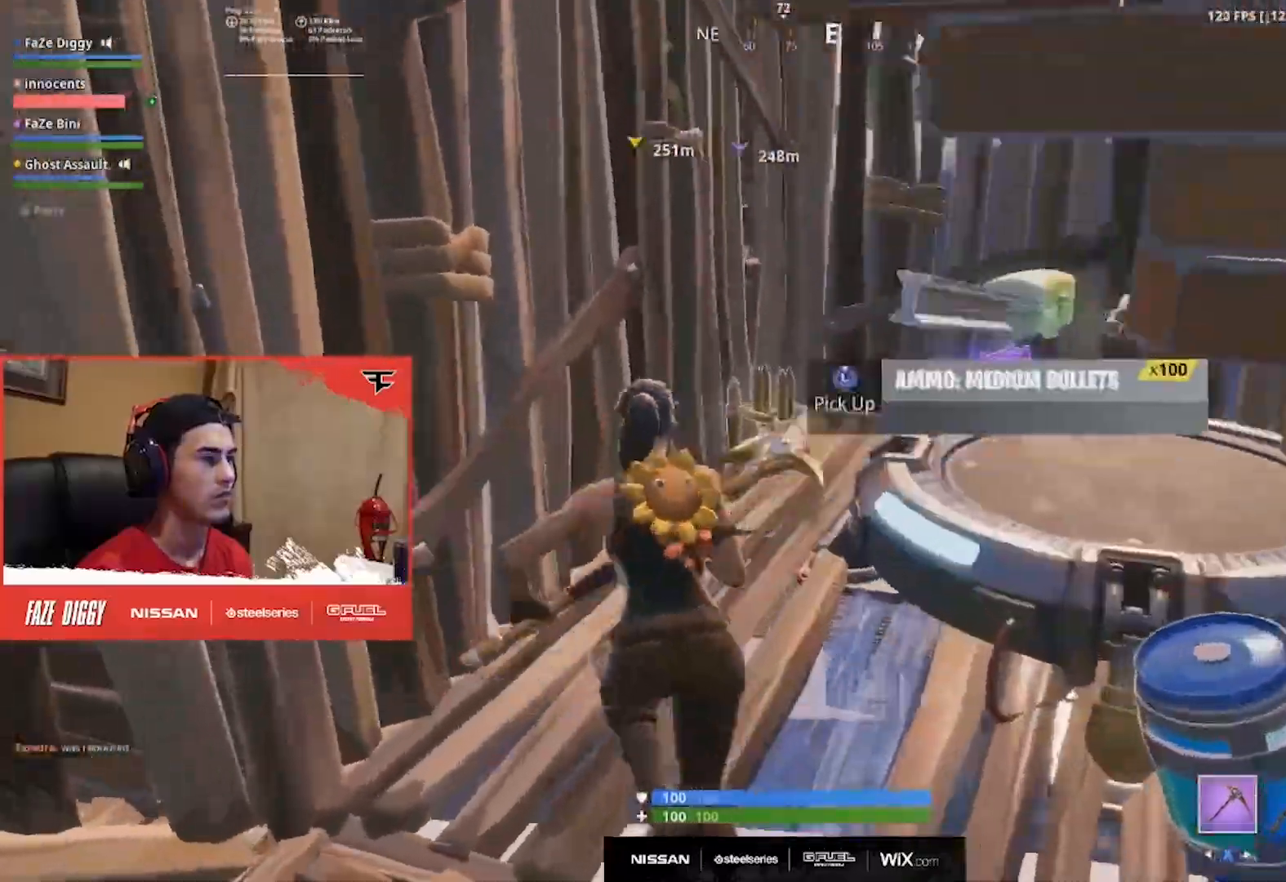
{"buttons": [], "left_stick": "up", "right_stick": "right", "events": [[50, "L3", "down"], [50, "right_stick", "center"], [133, "L3", "up"], [133, "left_stick", "up"], [183, "right_stick", "right"], [200, "L3", "down"], [283, "right_stick", "center"], [300, "L3", "up"], [383, "L3", "down"], [450, "L3", "up"], [450, "right_stick", "right"]]}
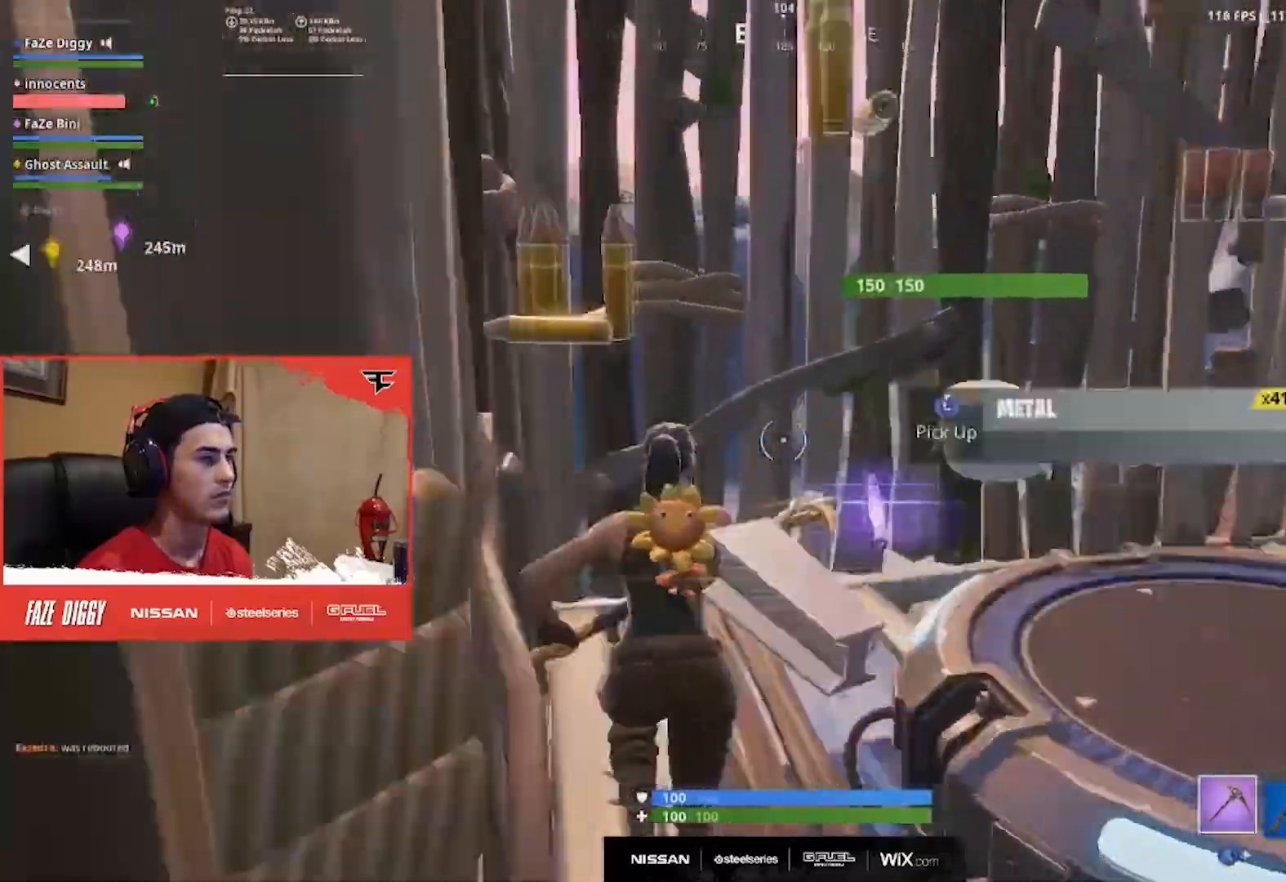
{"buttons": [], "left_stick": "up", "right_stick": "down", "events": [[17, "L3", "down"], [100, "L3", "up"], [200, "L3", "down"], [284, "L3", "up"], [317, "A", "down"], [350, "L3", "down"], [367, "right_stick", "down"], [417, "A", "up"], [434, "L3", "up"]]}
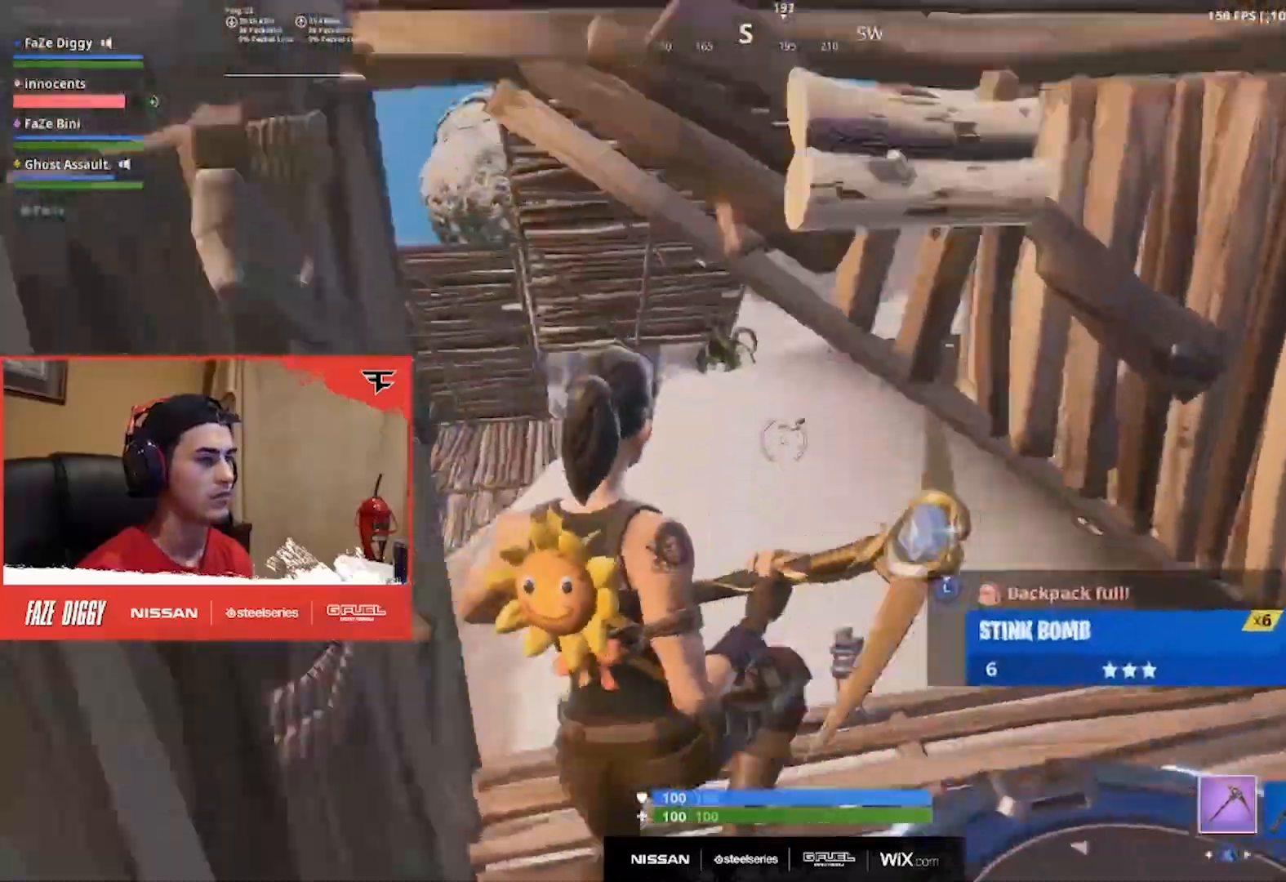
{"buttons": [], "left_stick": "right", "right_stick": "right", "events": [[100, "left_stick", "right"], [200, "right_stick", "down-right"], [450, "right_stick", "right"]]}
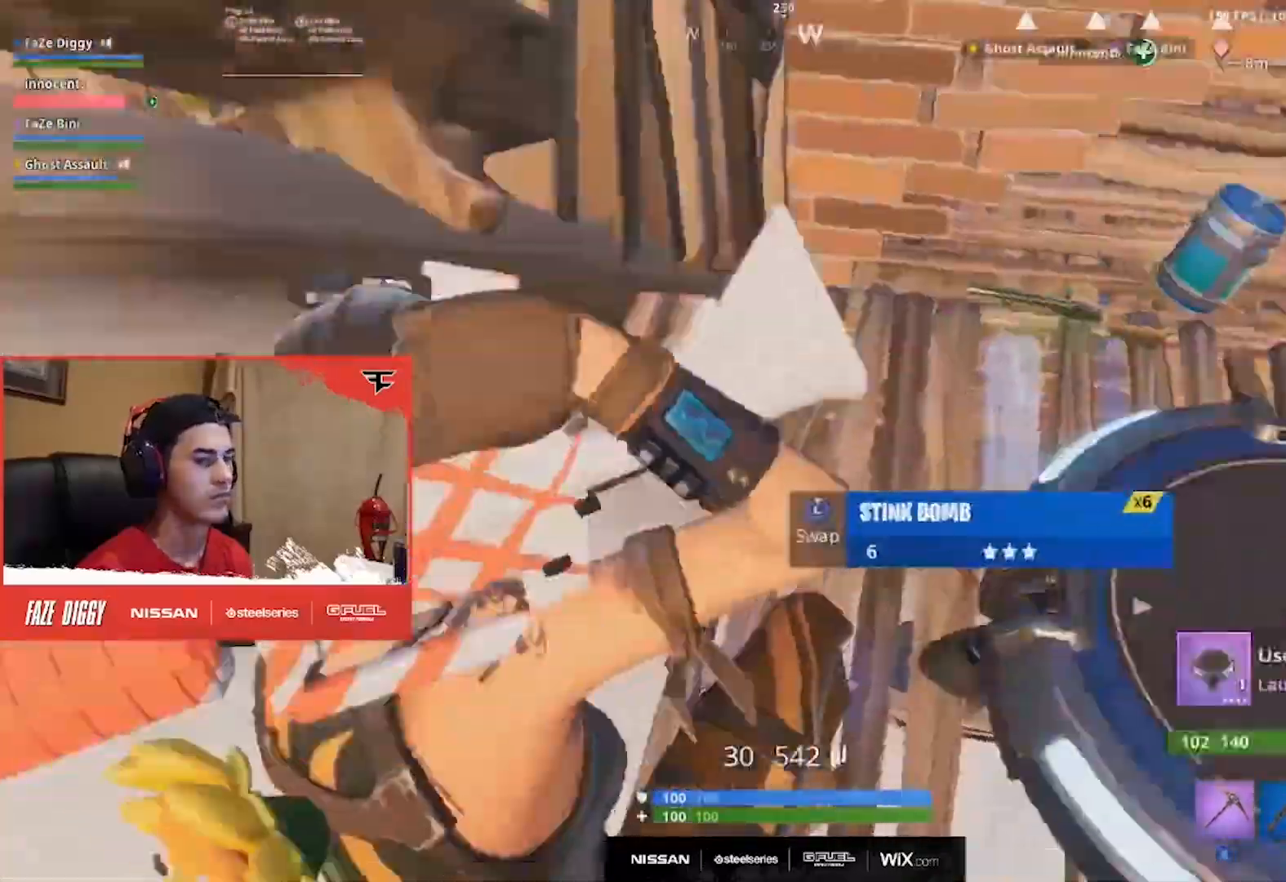
{"buttons": ["A"], "left_stick": "up-right", "right_stick": "down-right", "events": [[134, "left_stick", "up-right"], [250, "right_stick", "center"], [451, "right_stick", "down-right"], [467, "A", "down"]]}
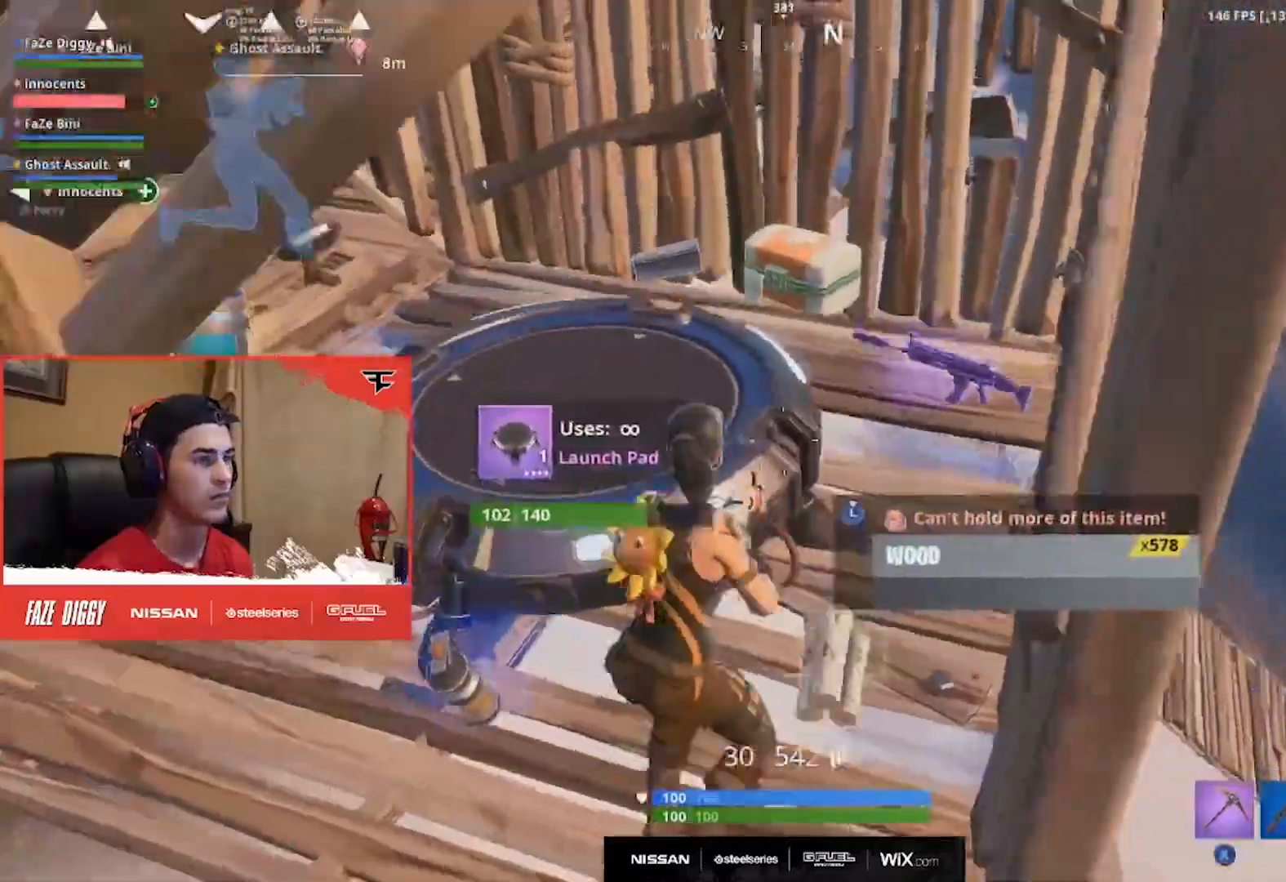
{"buttons": ["X"], "left_stick": "up", "right_stick": "up-left", "events": [[83, "A", "up"], [200, "left_stick", "up"], [233, "L3", "down"], [267, "right_stick", "center"], [317, "L3", "up"], [367, "right_stick", "left"], [450, "X", "down"], [483, "right_stick", "up-left"]]}
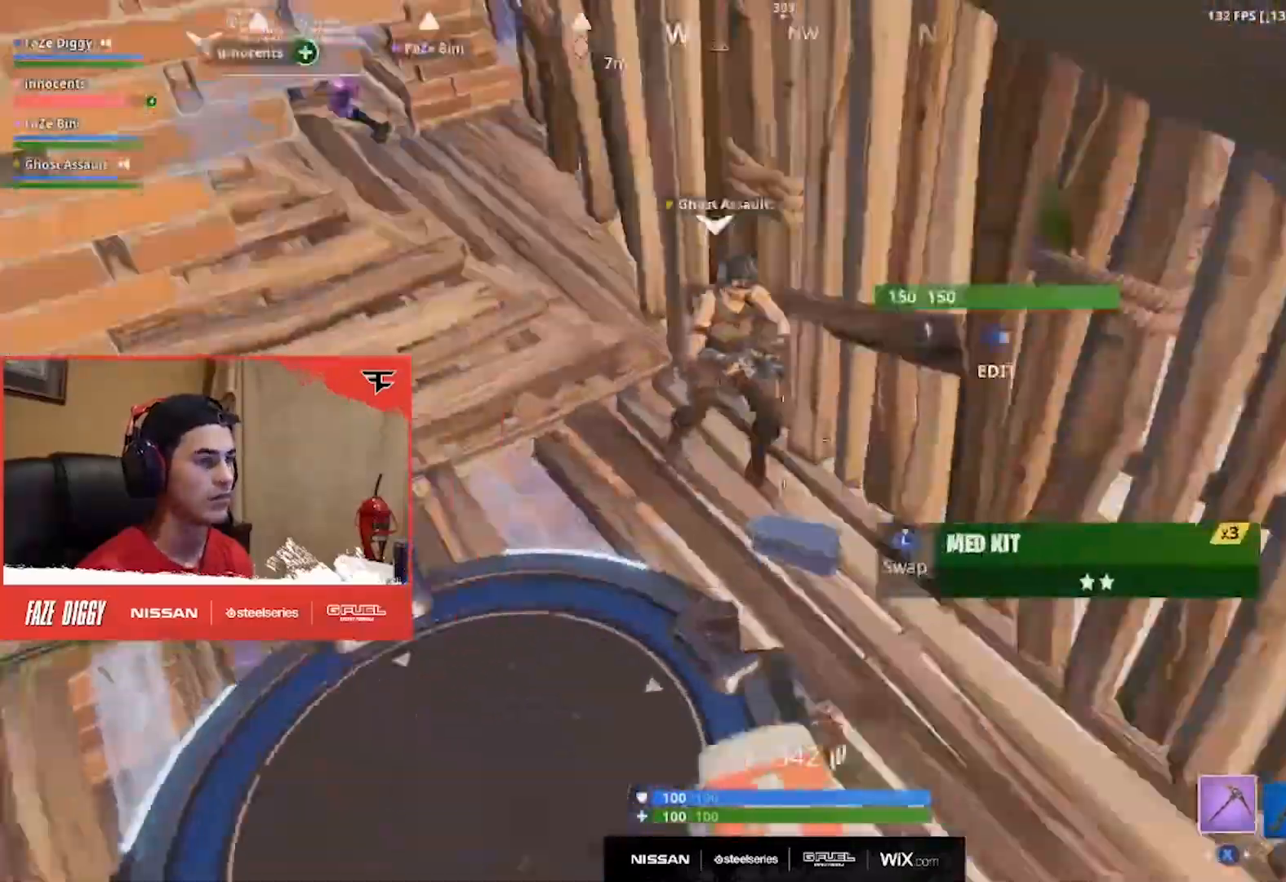
{"buttons": [], "left_stick": "up-right", "right_stick": "center", "events": [[17, "left_stick", "up-right"], [67, "X", "up"], [117, "right_stick", "center"], [217, "right_stick", "up-left"], [484, "right_stick", "center"]]}
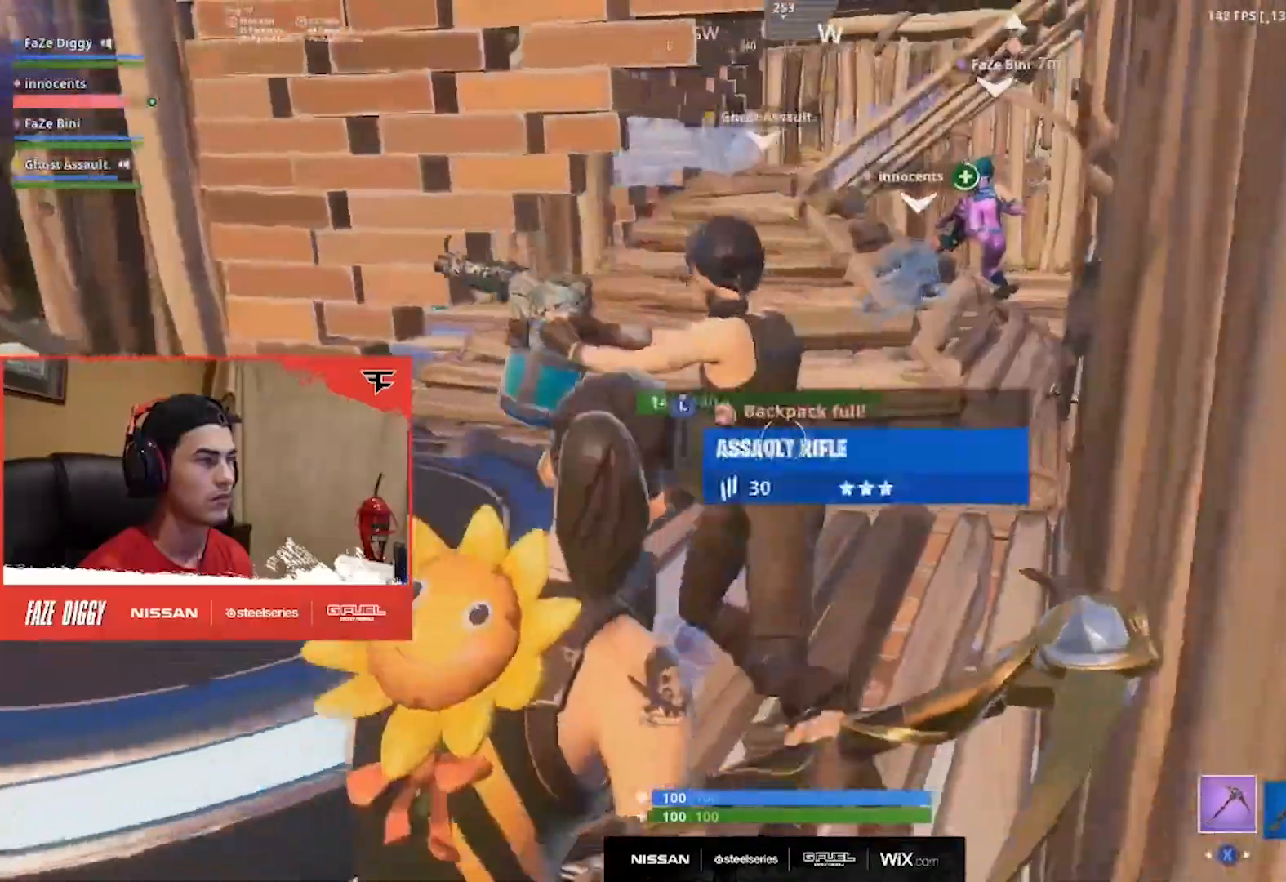
{"buttons": [], "left_stick": "up-right", "right_stick": "down-left", "events": [[217, "A", "down"], [334, "A", "up"], [434, "right_stick", "down-left"]]}
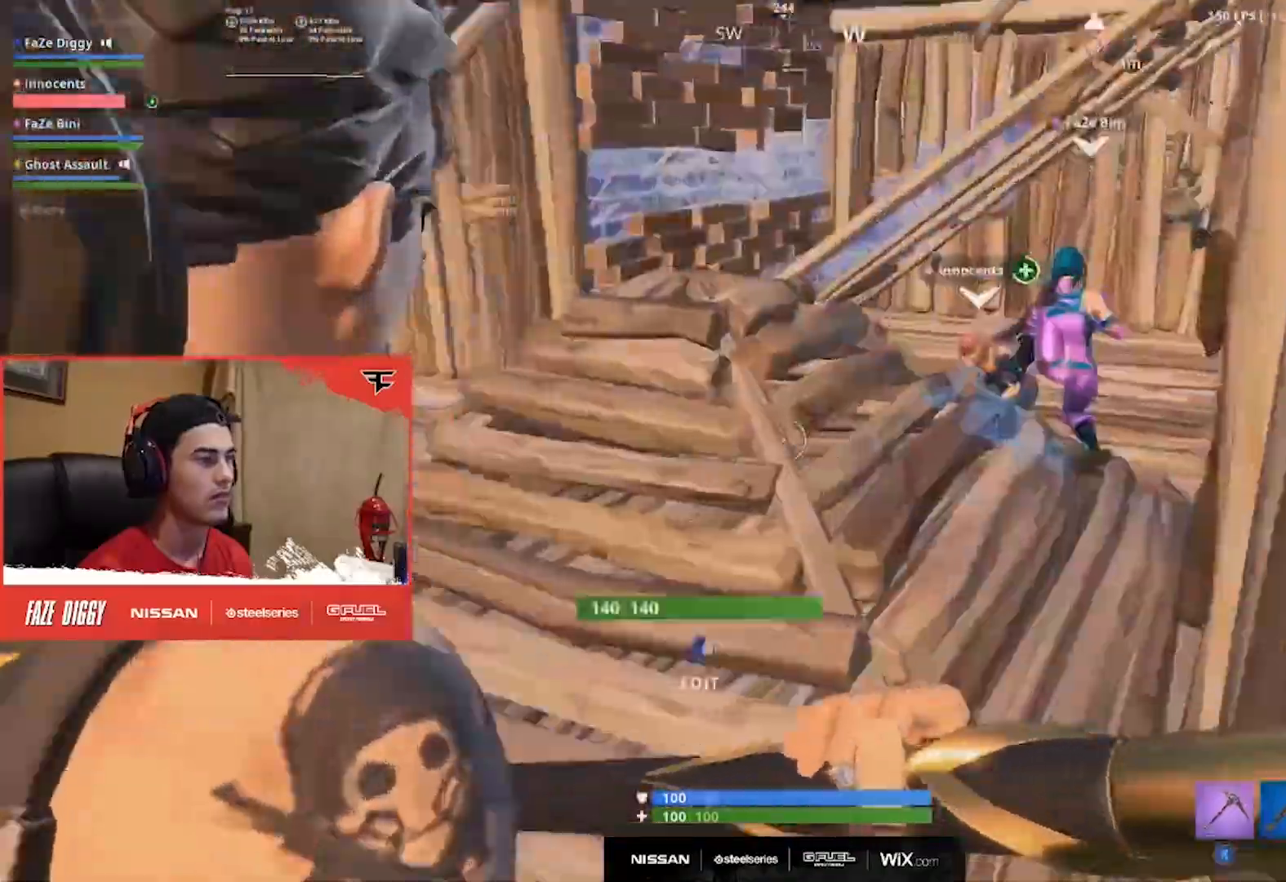
{"buttons": [], "left_stick": "up-right", "right_stick": "center", "events": [[34, "right_stick", "center"], [167, "right_stick", "up-left"], [351, "right_stick", "center"]]}
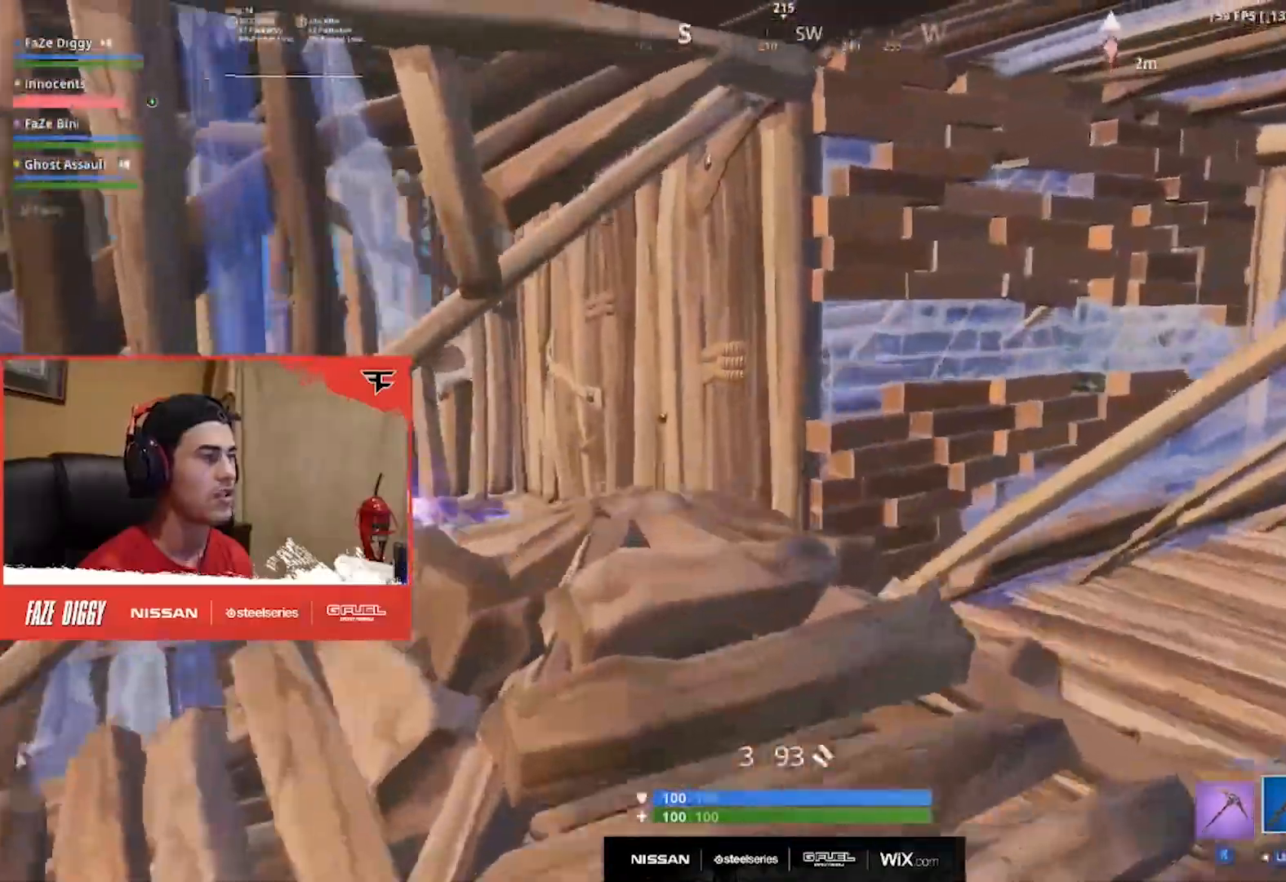
{"buttons": [], "left_stick": "up-right", "right_stick": "down", "events": [[50, "right_stick", "down-left"], [117, "left_stick", "up"], [267, "right_stick", "center"], [317, "left_stick", "up-right"], [450, "right_stick", "down"]]}
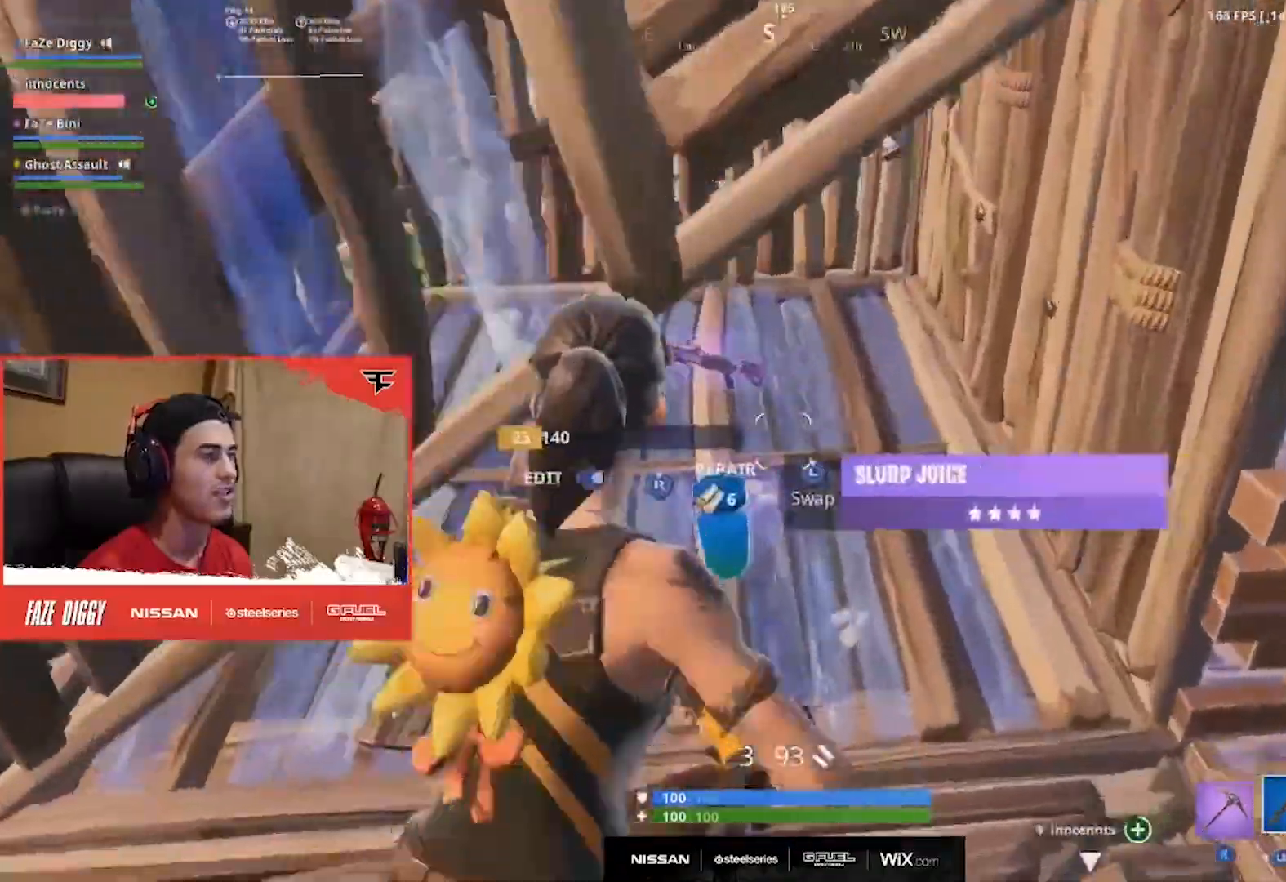
{"buttons": ["L3"], "left_stick": "up-left", "right_stick": "up-left", "events": [[34, "X", "down"], [101, "right_stick", "left"], [117, "X", "up"], [184, "right_stick", "up-left"], [284, "left_stick", "up"], [351, "L3", "down"], [418, "L3", "up"], [501, "L3", "down"], [501, "left_stick", "up-left"]]}
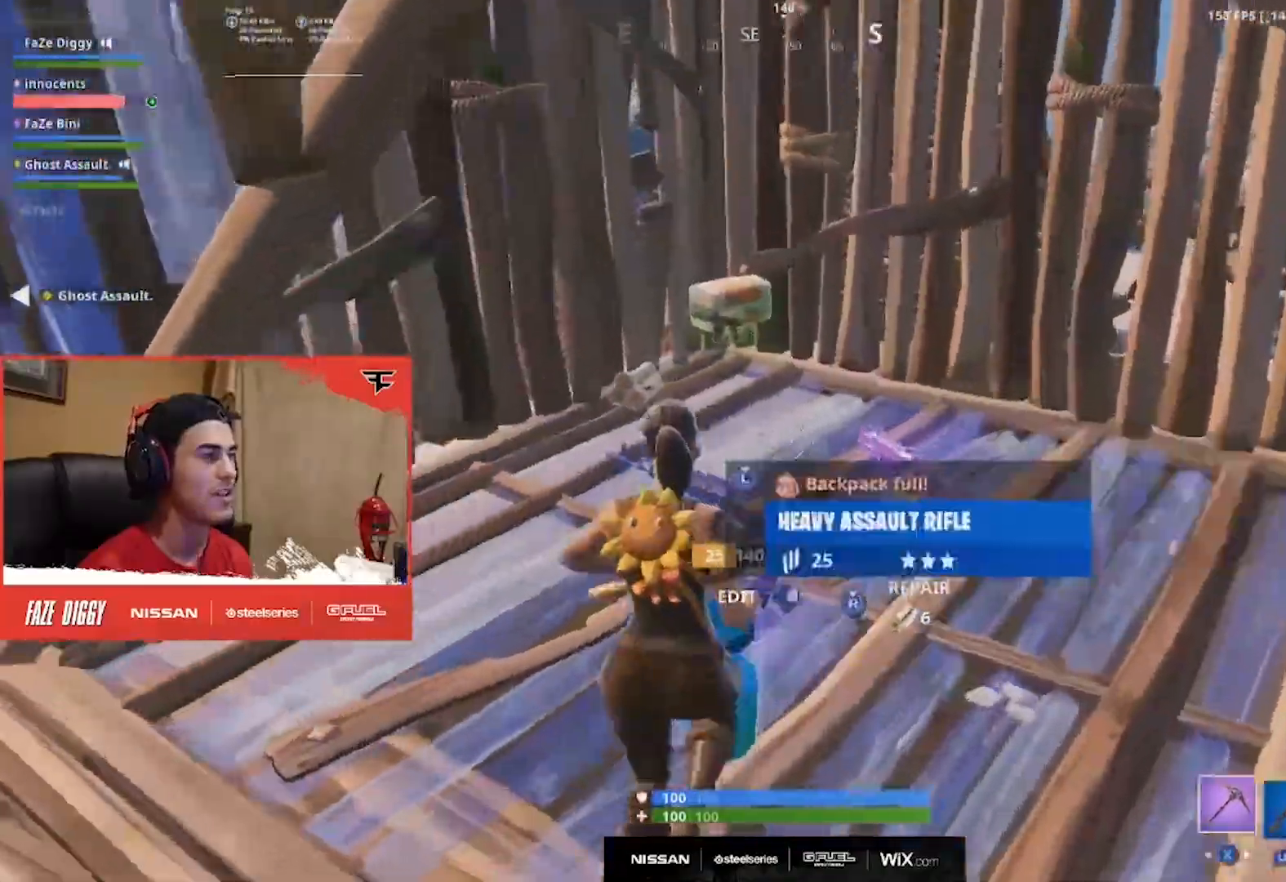
{"buttons": [], "left_stick": "up-left", "right_stick": "left", "events": [[83, "L3", "up"], [183, "L3", "down"], [183, "right_stick", "center"], [267, "L3", "up"], [334, "L3", "down"], [417, "right_stick", "down-left"], [434, "L3", "up"], [500, "right_stick", "left"]]}
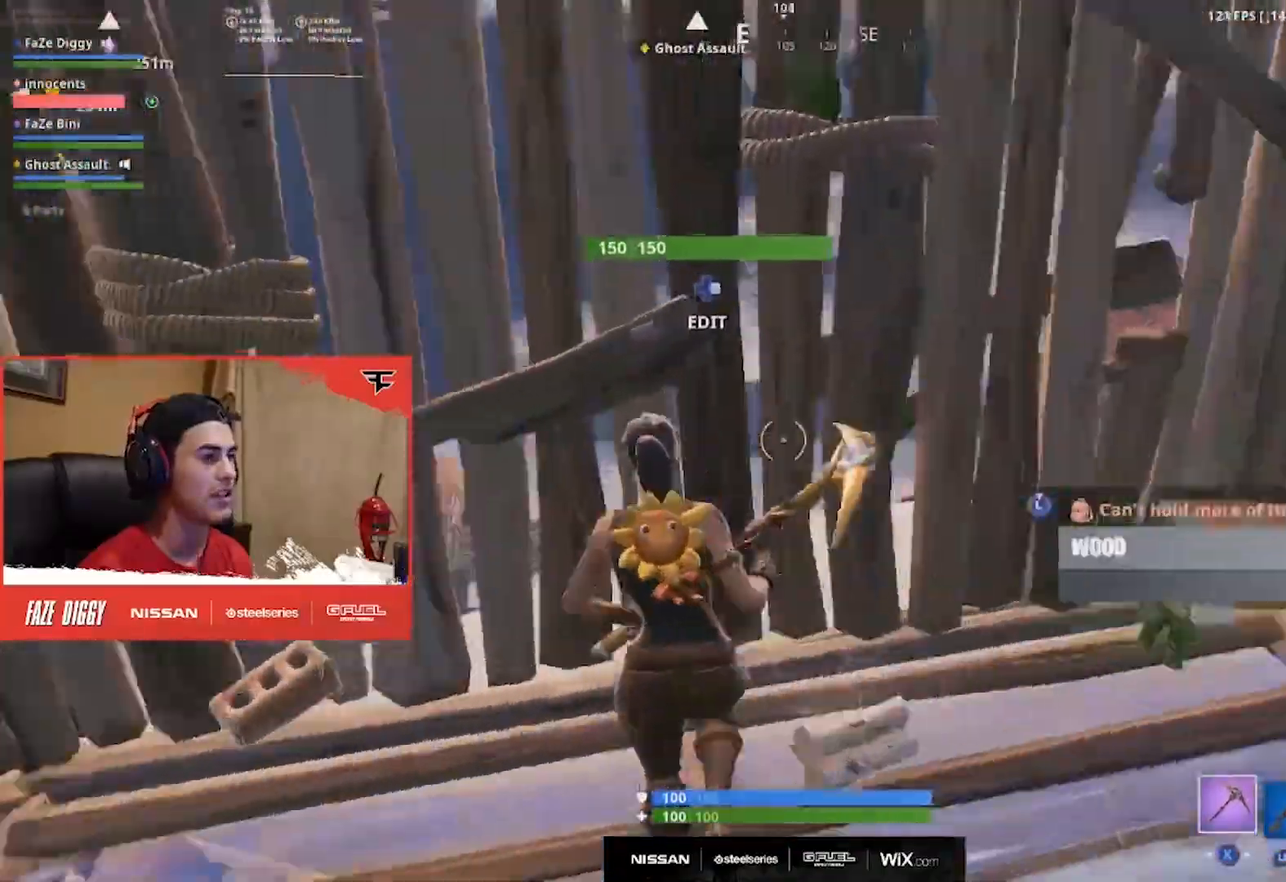
{"buttons": ["L3"], "left_stick": "up-left", "right_stick": "up-left", "events": [[184, "L3", "down"], [267, "L3", "up"], [334, "L3", "down"], [434, "right_stick", "up-left"]]}
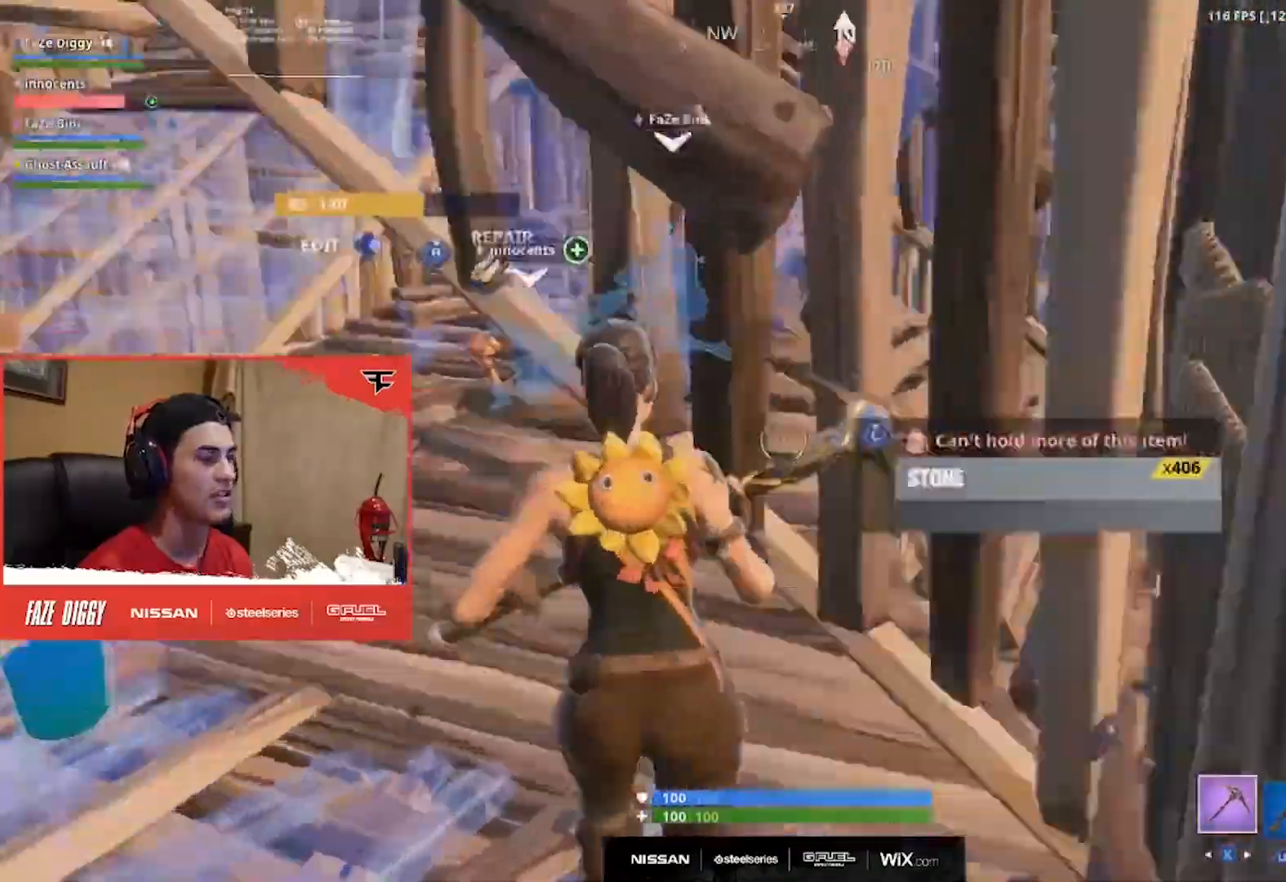
{"buttons": [], "left_stick": "up-left", "right_stick": "right", "events": [[83, "right_stick", "center"], [117, "L3", "up"], [450, "right_stick", "right"]]}
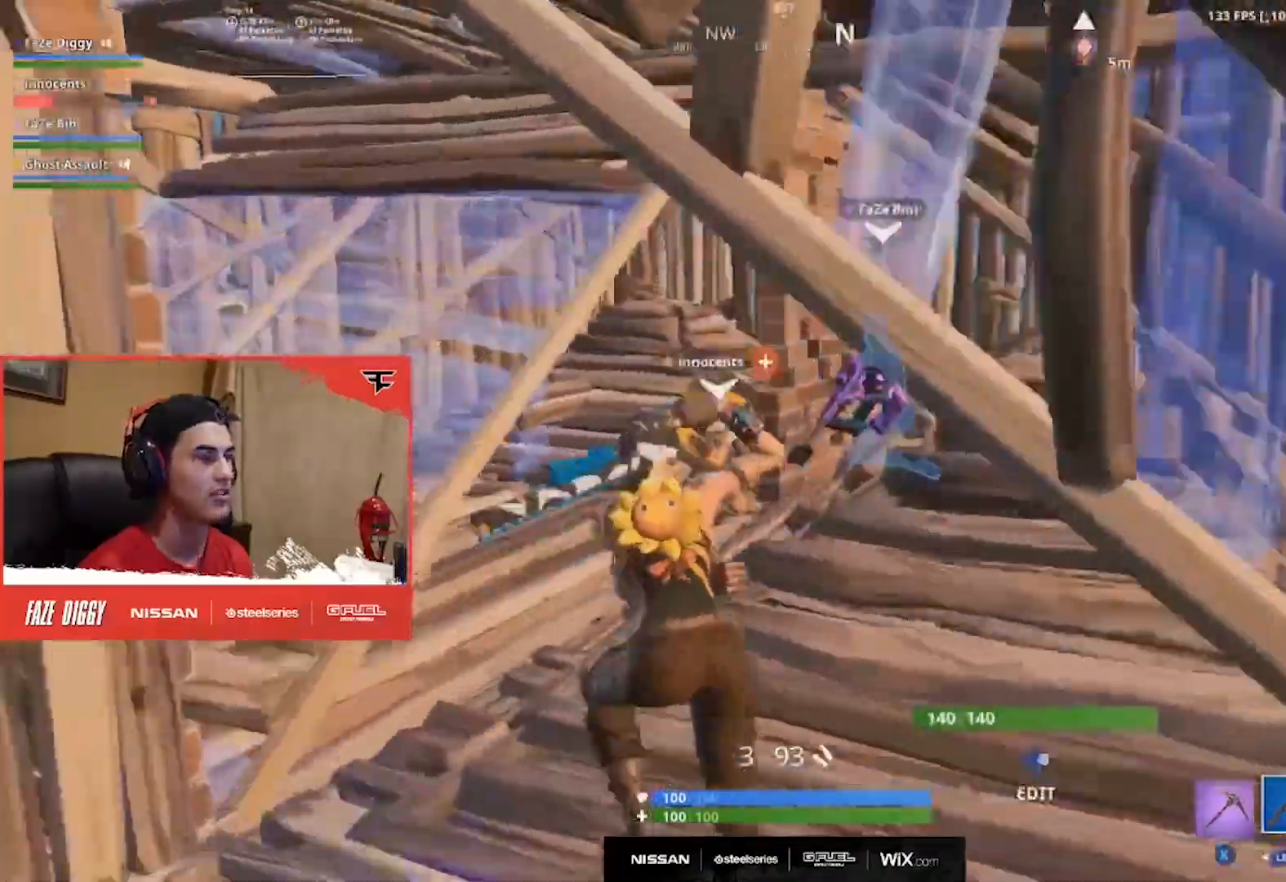
{"buttons": [], "left_stick": "up-right", "right_stick": "center", "events": [[84, "left_stick", "up"], [301, "left_stick", "up-right"], [301, "right_stick", "center"]]}
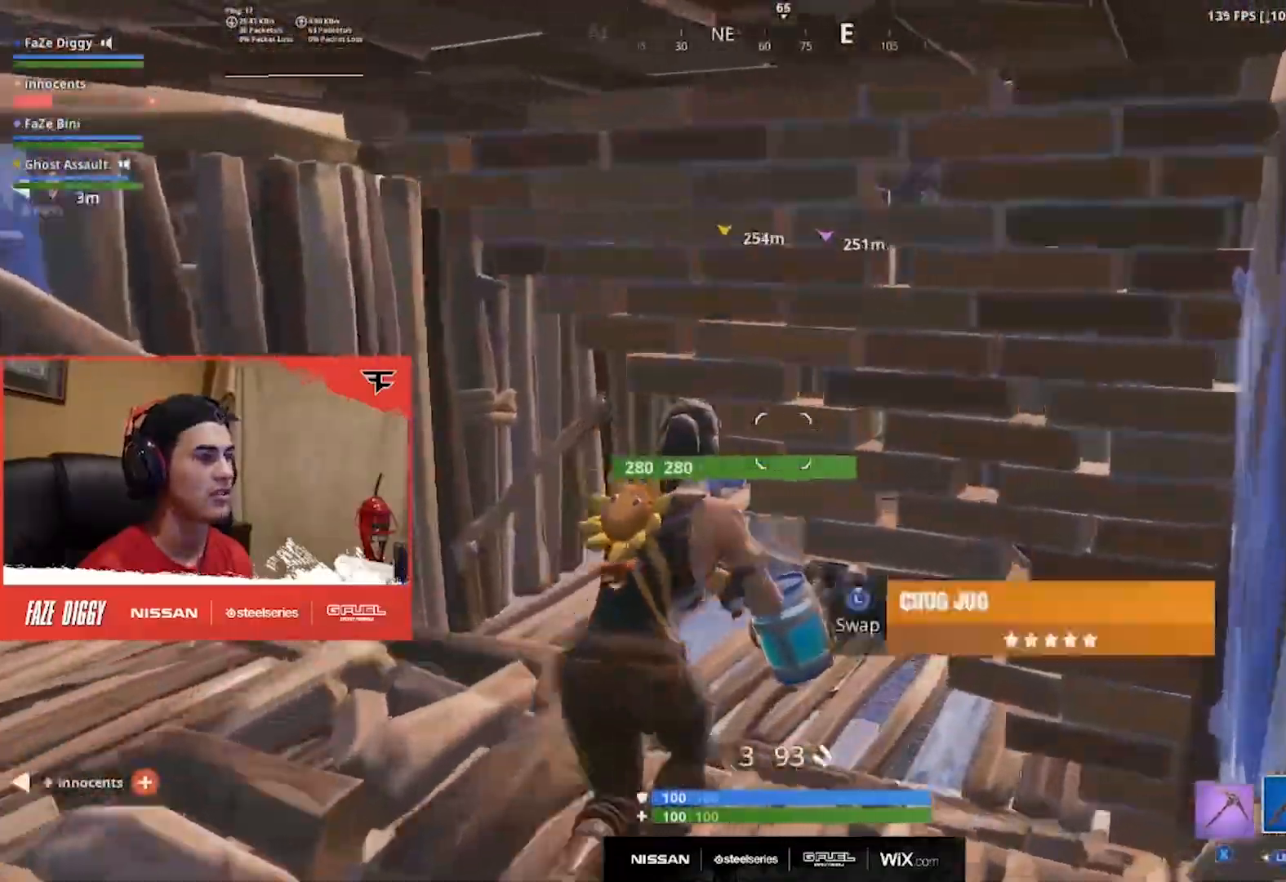
{"buttons": [], "left_stick": "up-left", "right_stick": "up-right", "events": [[83, "left_stick", "up-left"], [450, "right_stick", "up-right"]]}
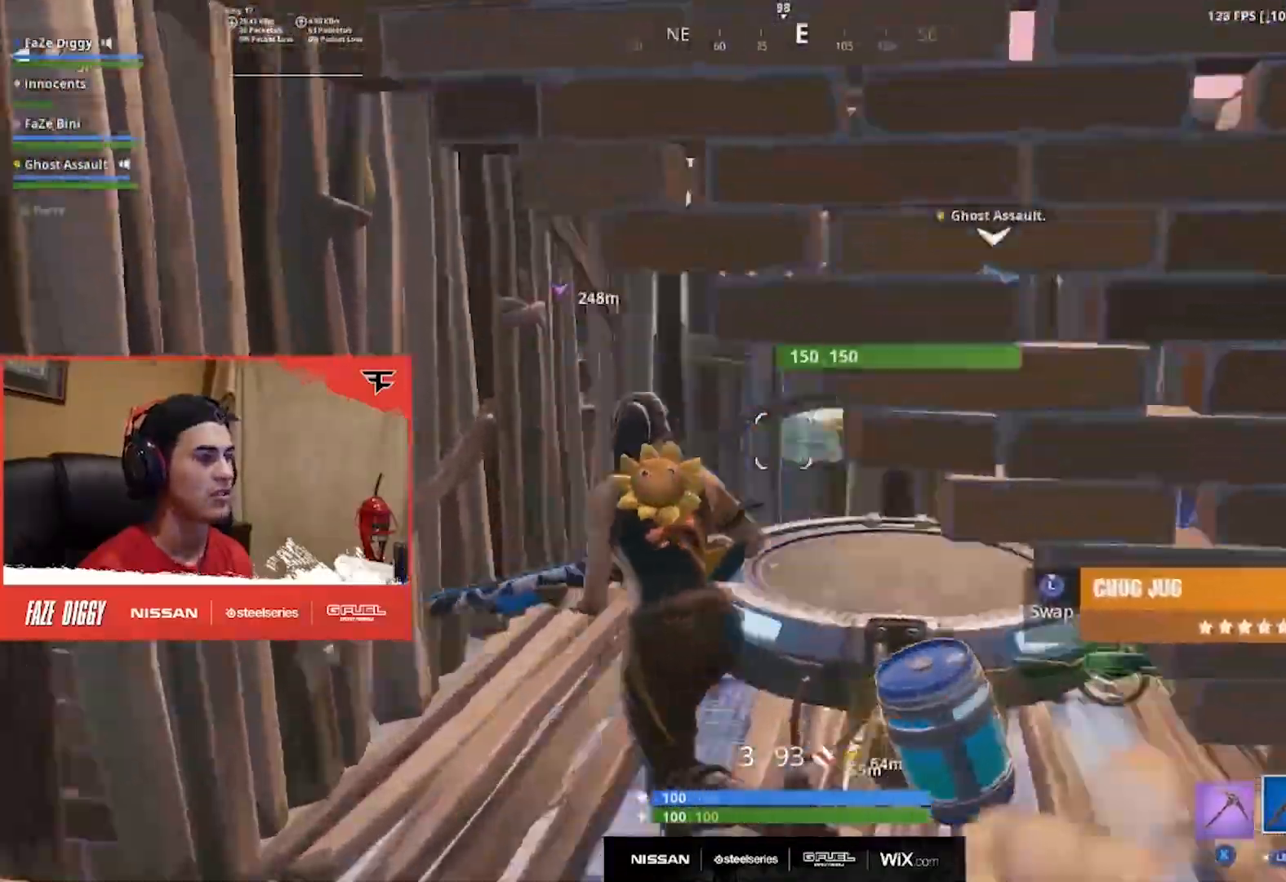
{"buttons": [], "left_stick": "center", "right_stick": "right", "events": [[134, "right_stick", "center"], [234, "left_stick", "left"], [384, "right_stick", "right"], [501, "left_stick", "center"]]}
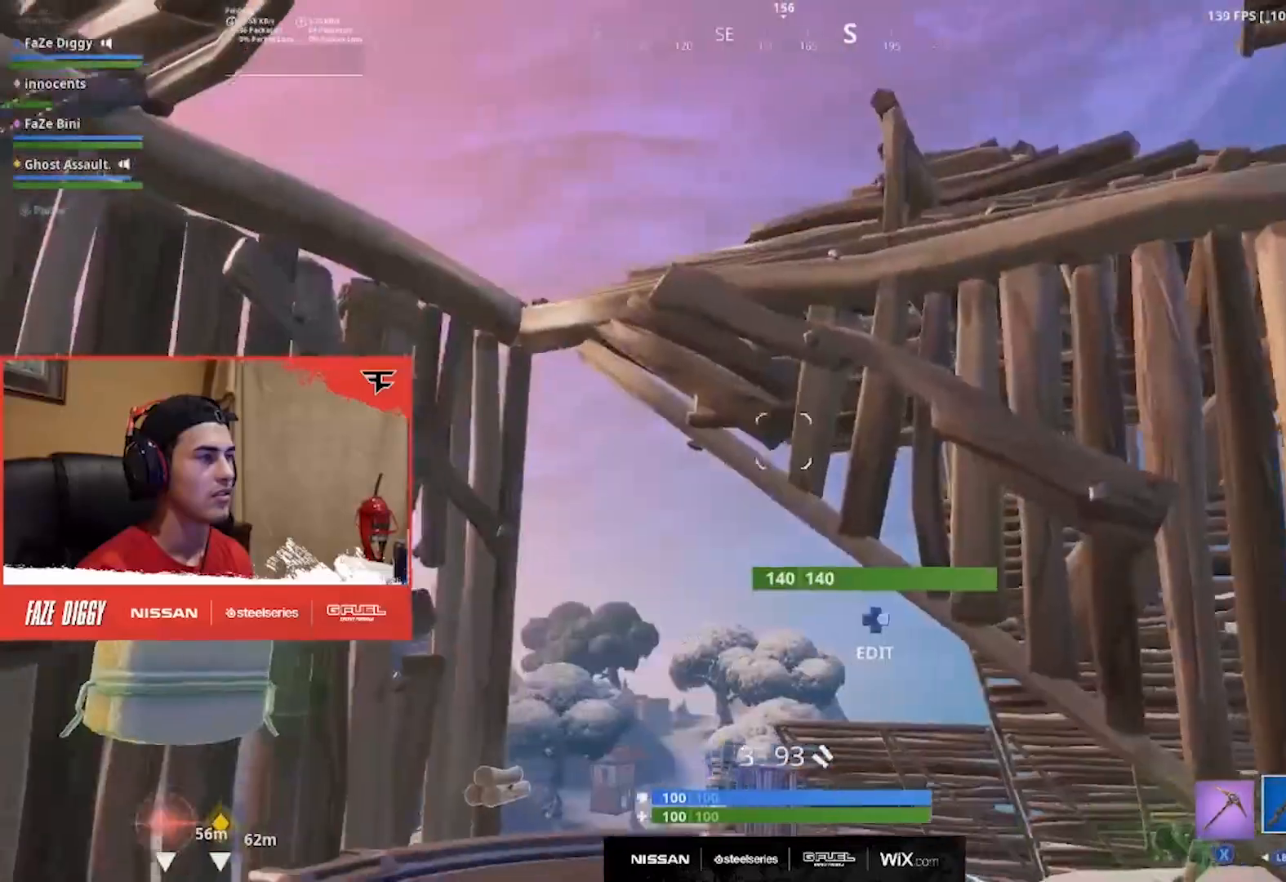
{"buttons": ["A"], "left_stick": "up", "right_stick": "center", "events": [[33, "left_stick", "left"], [33, "right_stick", "center"], [50, "left_stick", "right"], [150, "right_stick", "up"], [267, "right_stick", "center"], [284, "left_stick", "up"], [467, "A", "down"]]}
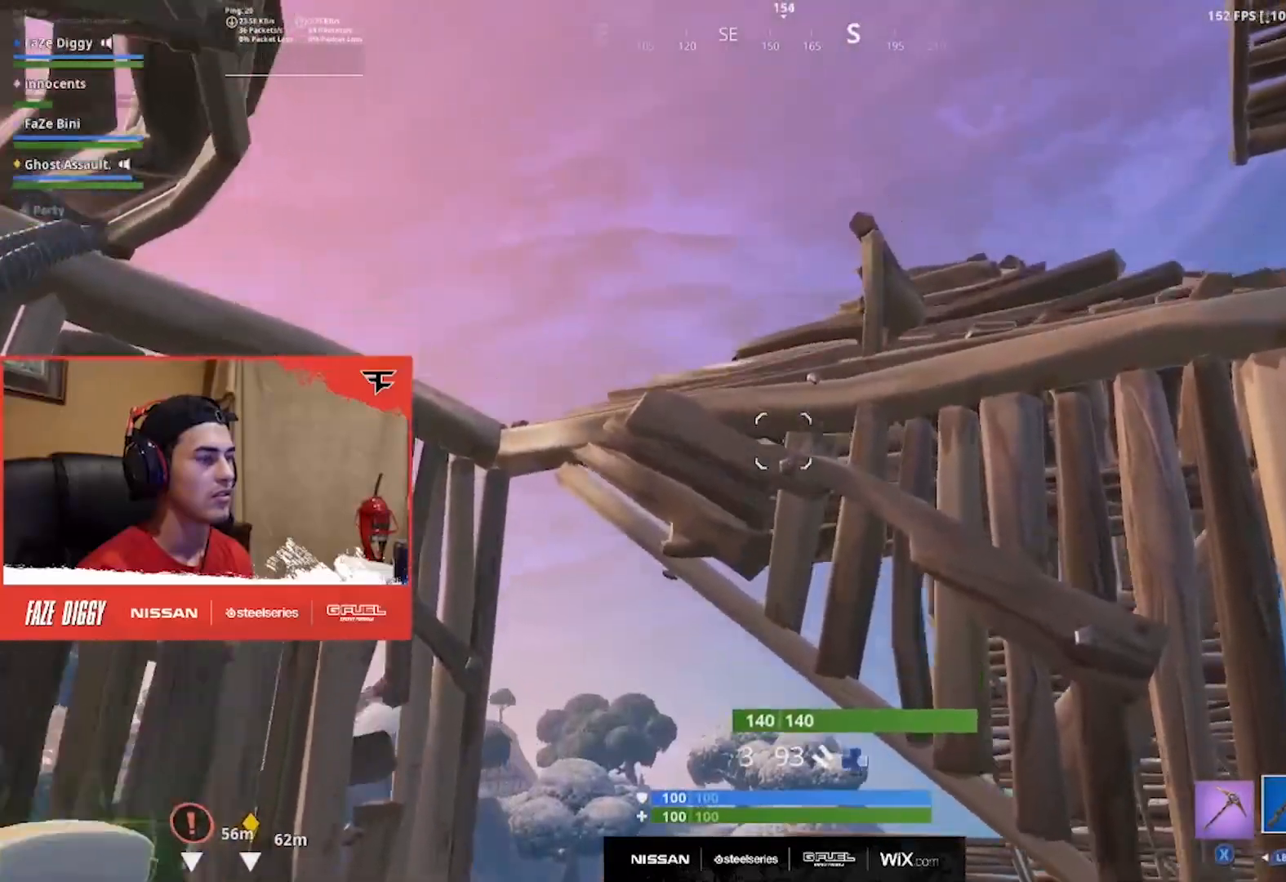
{"buttons": [], "left_stick": "up-left", "right_stick": "center", "events": [[67, "A", "up"], [117, "right_stick", "down-left"], [317, "right_stick", "center"], [418, "left_stick", "up-left"]]}
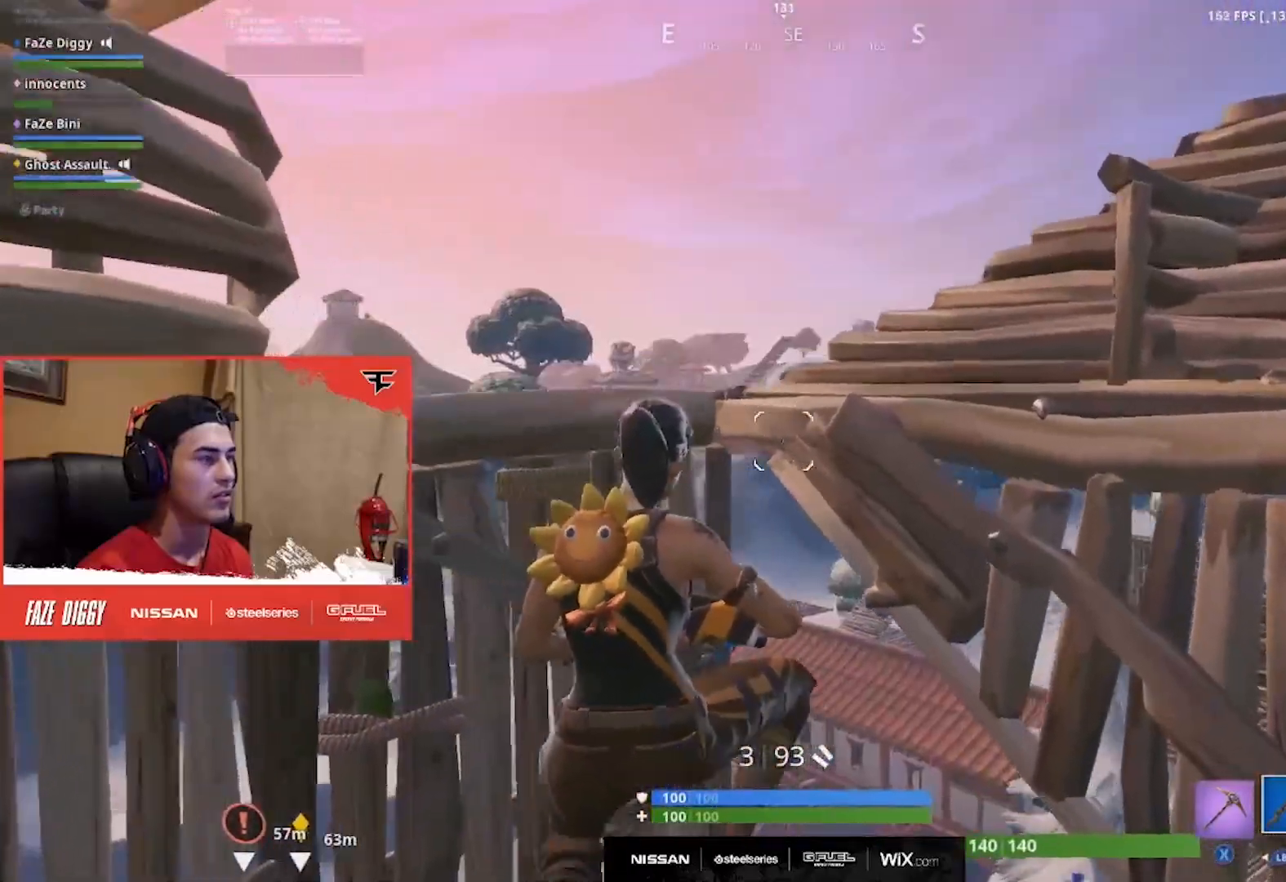
{"buttons": [], "left_stick": "up", "right_stick": "down-left", "events": [[33, "right_stick", "down-left"], [234, "right_stick", "down"], [300, "left_stick", "up"], [467, "right_stick", "down-left"]]}